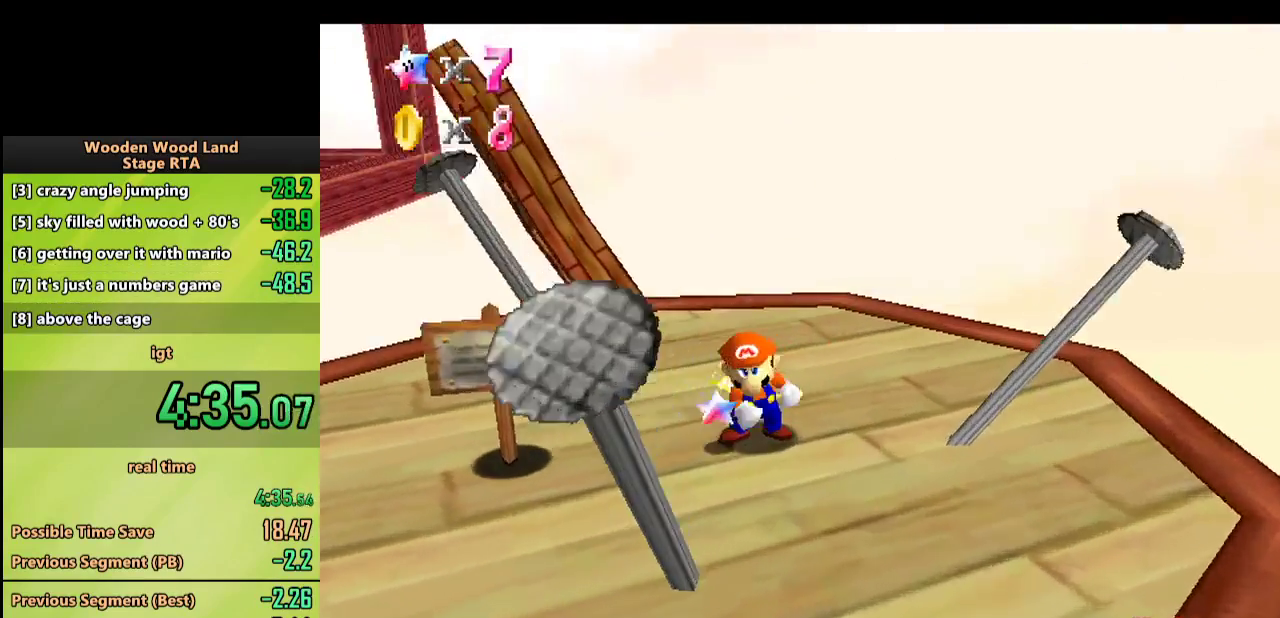
Gameplay with a controller (Nintendo layout); each line is a JSON object with the inputs held at the frame after it. "events" lists button and stick changes between this image and that frame as [ms after this image, input, new state], when the widget could be followed in between. Not read: L1 L3 R1 R3.
{"buttons": [], "left_stick": "center", "events": [[83, "C_RIGHT", "up"]]}
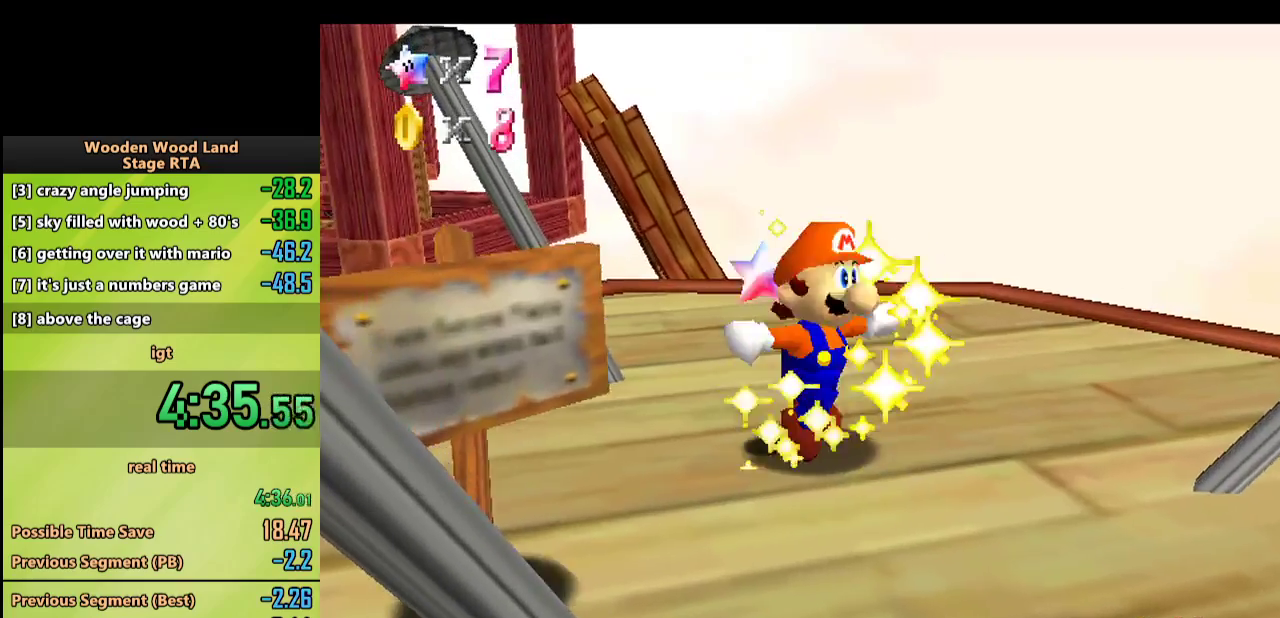
{"buttons": [], "left_stick": "center", "events": []}
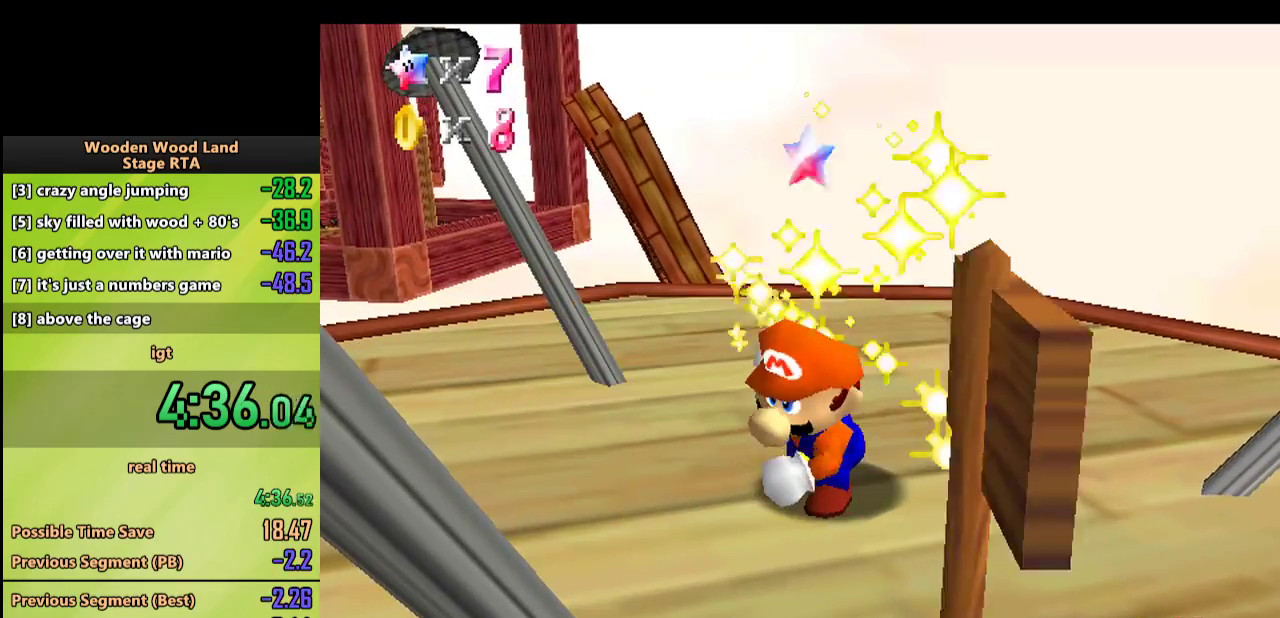
{"buttons": [], "left_stick": "center", "events": []}
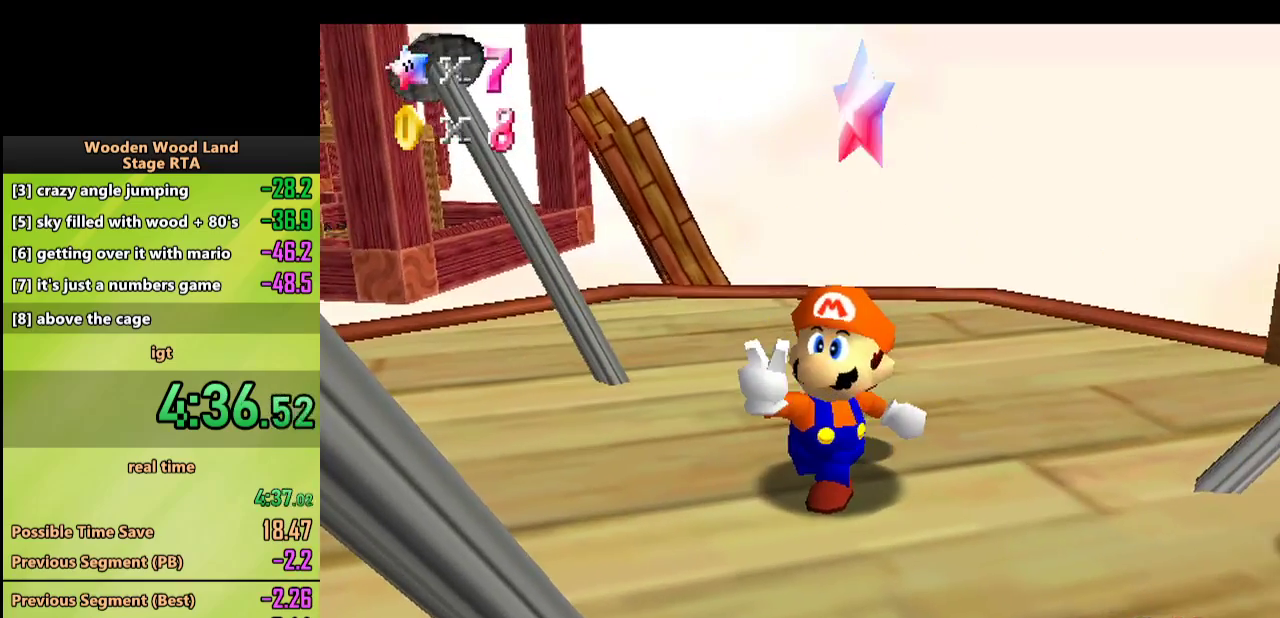
{"buttons": [], "left_stick": "center", "events": []}
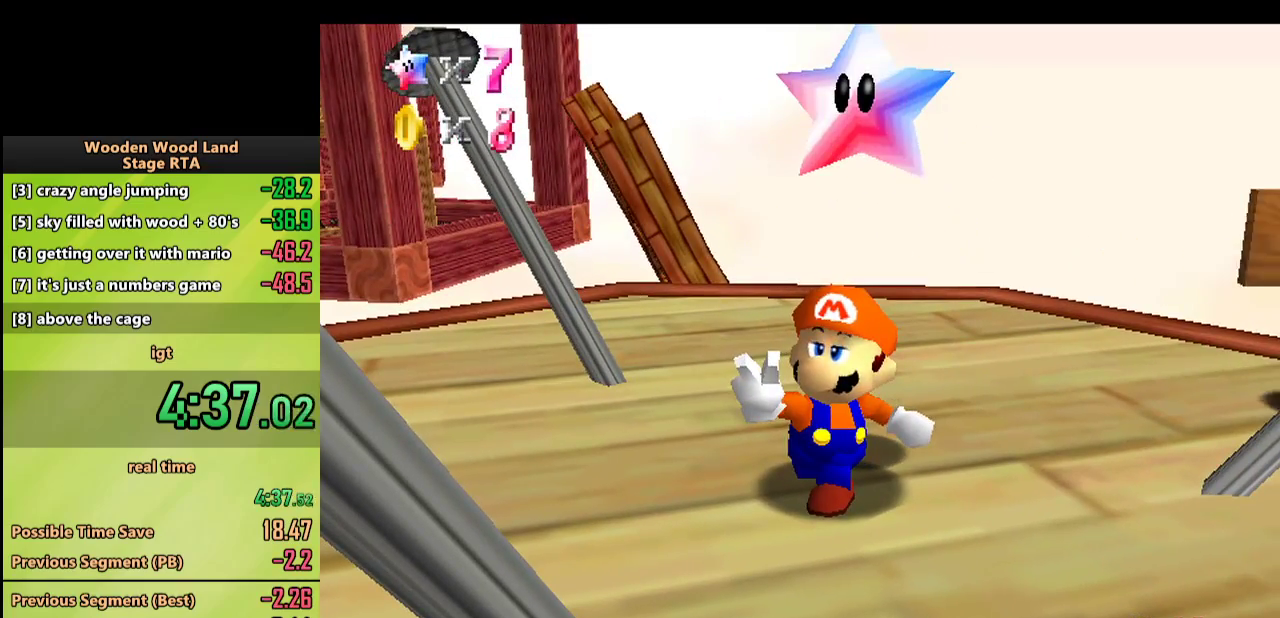
{"buttons": ["A"], "left_stick": "center", "events": [[233, "A", "down"], [300, "A", "up"], [383, "A", "down"], [433, "A", "up"], [500, "A", "down"]]}
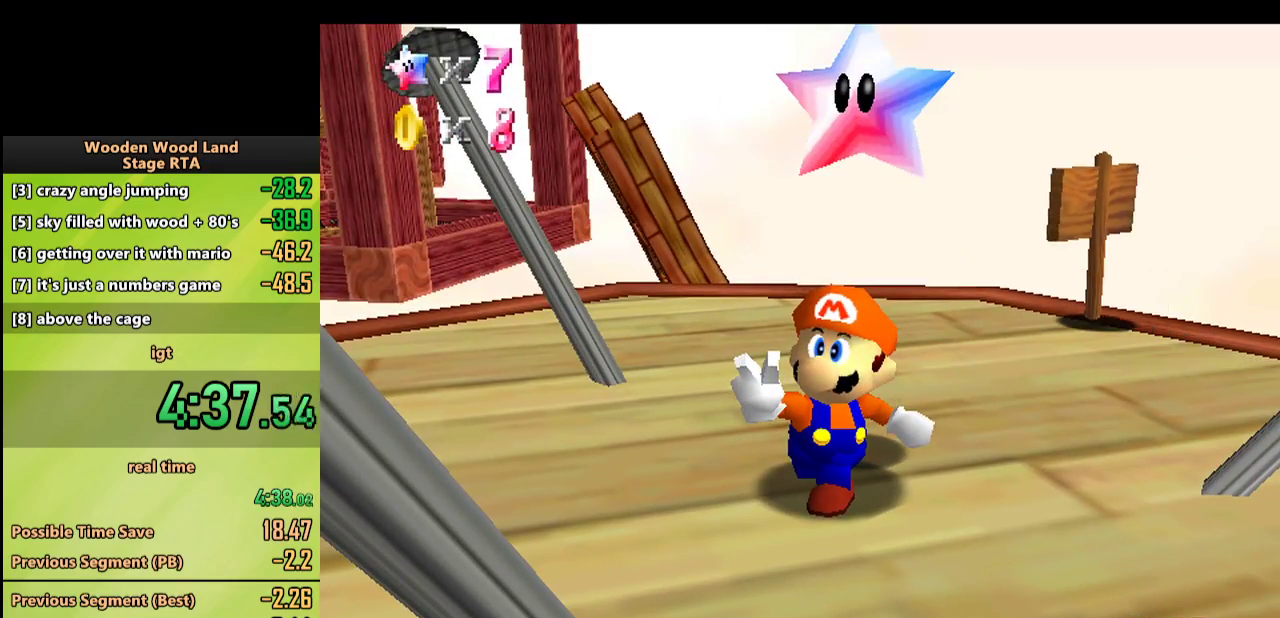
{"buttons": [], "left_stick": "center", "events": [[67, "A", "up"], [133, "A", "down"], [200, "A", "up"], [300, "A", "down"], [317, "A", "up"], [433, "A", "down"], [467, "A", "up"]]}
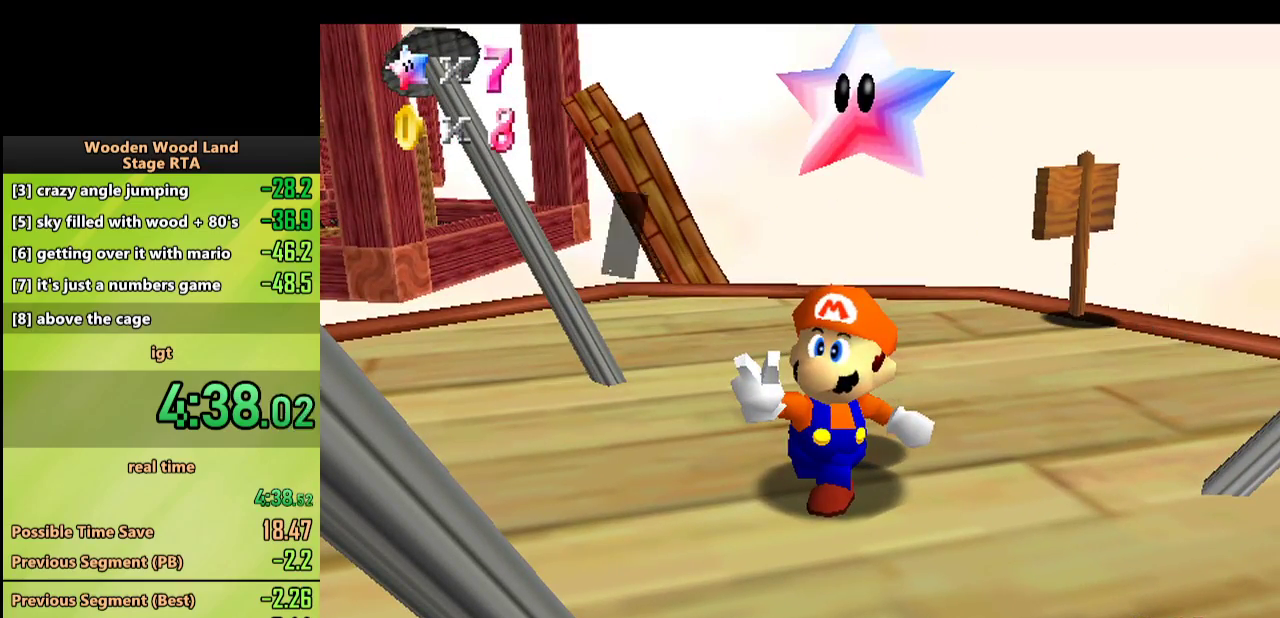
{"buttons": [], "left_stick": "center", "events": [[17, "A", "down"], [133, "A", "up"]]}
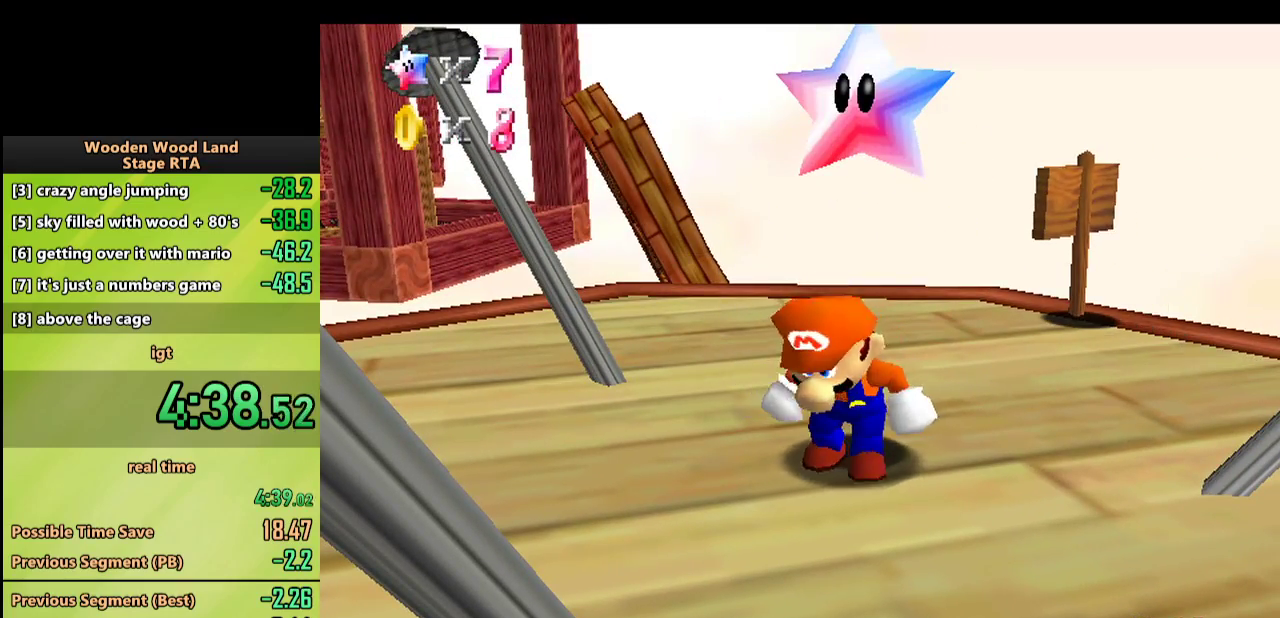
{"buttons": ["C_RIGHT"], "left_stick": "center", "events": [[333, "C_RIGHT", "down"], [433, "C_RIGHT", "up"], [500, "C_RIGHT", "down"]]}
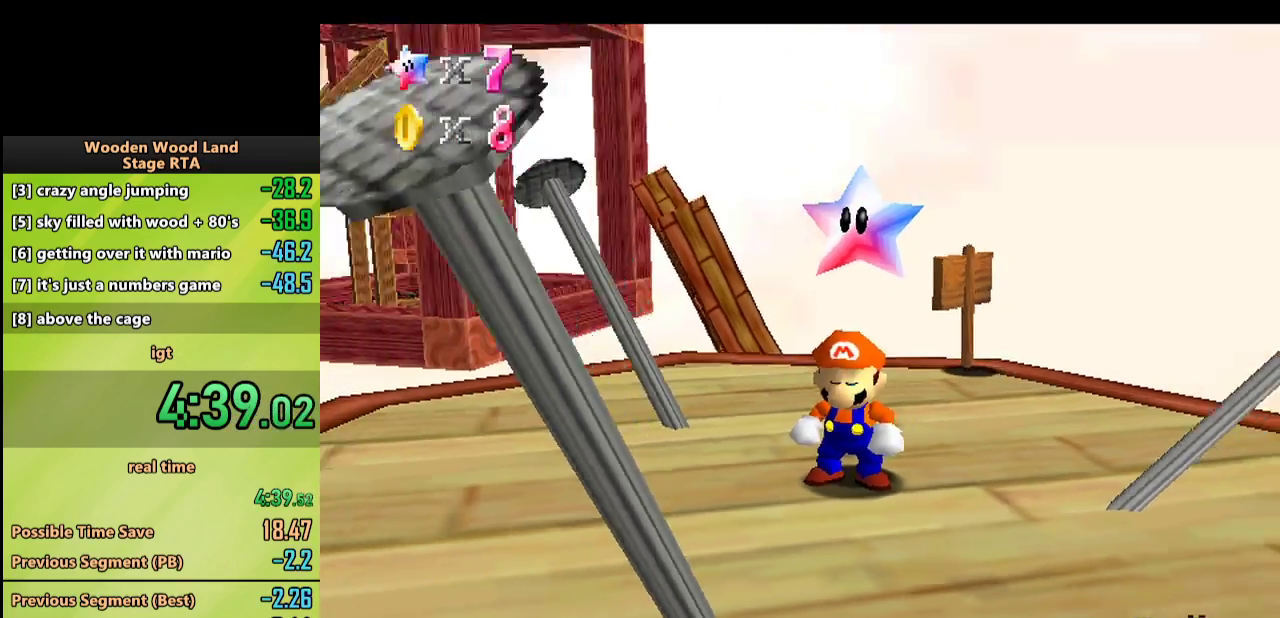
{"buttons": [], "left_stick": "center", "events": [[100, "C_RIGHT", "up"], [200, "C_RIGHT", "down"], [267, "C_RIGHT", "up"]]}
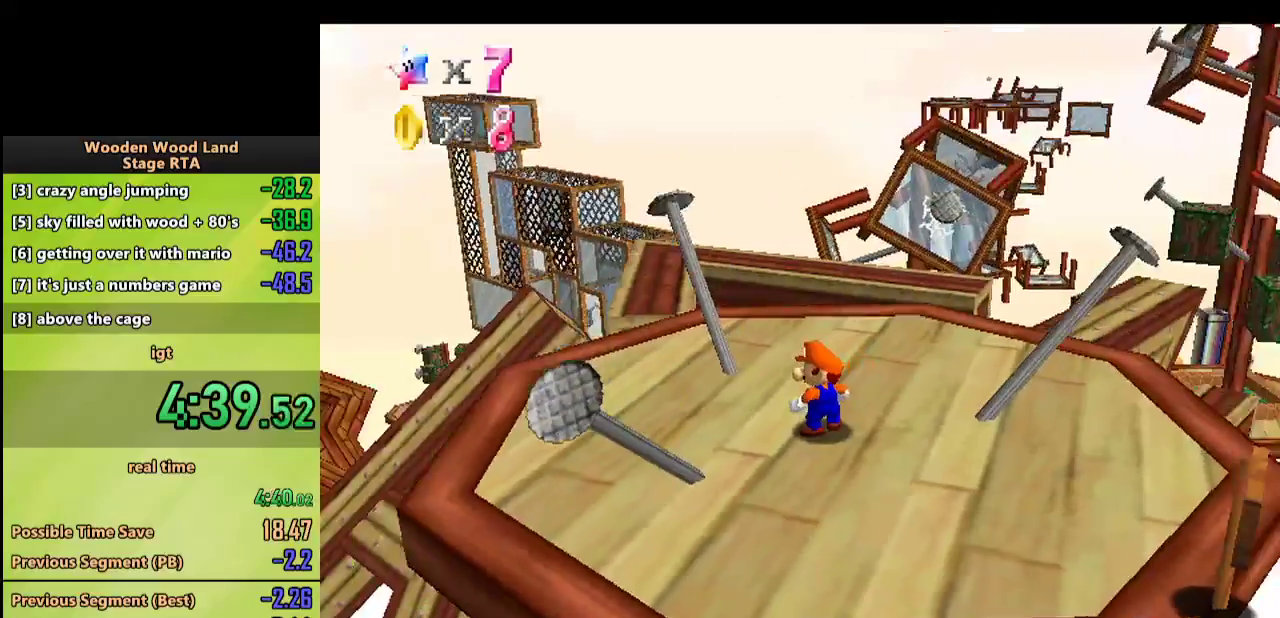
{"buttons": [], "left_stick": "up", "events": [[300, "left_stick", "up"]]}
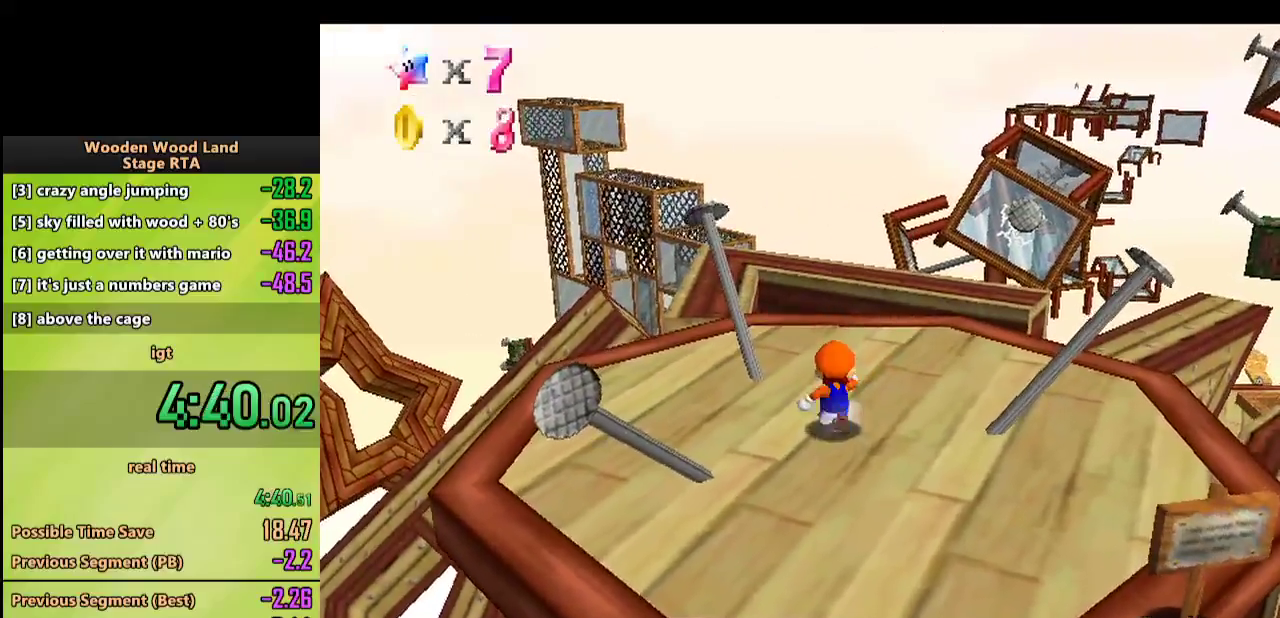
{"buttons": [], "left_stick": "up", "events": []}
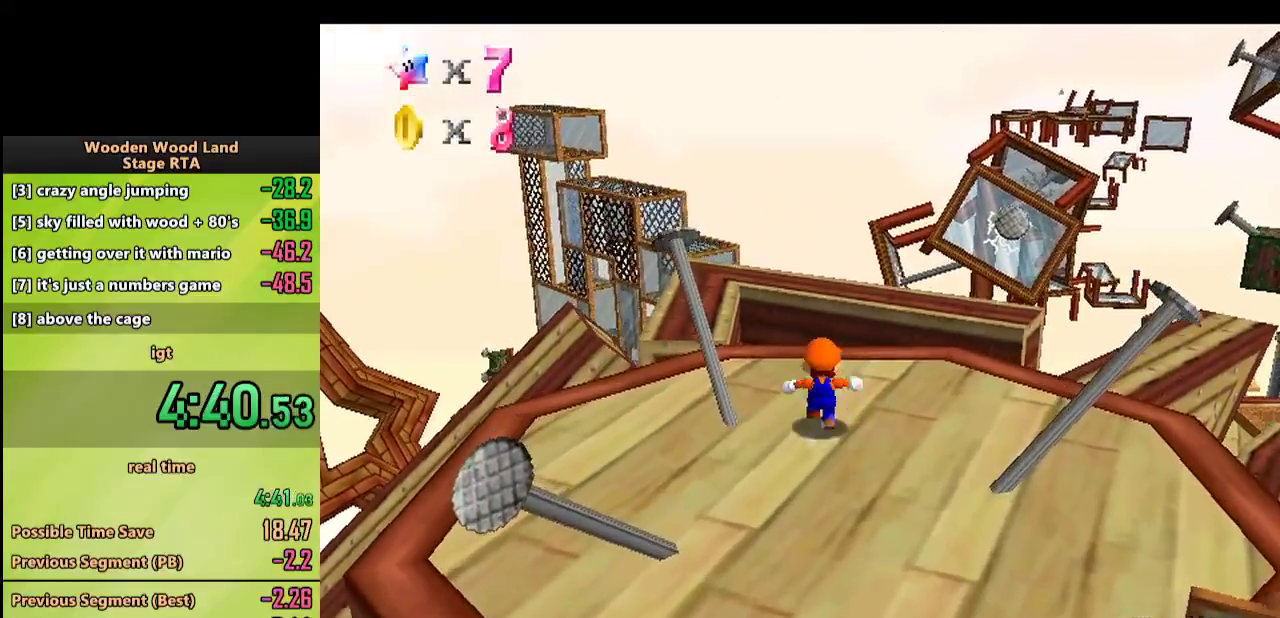
{"buttons": ["A", "Z"], "left_stick": "up", "events": [[383, "Z", "down"], [433, "A", "down"]]}
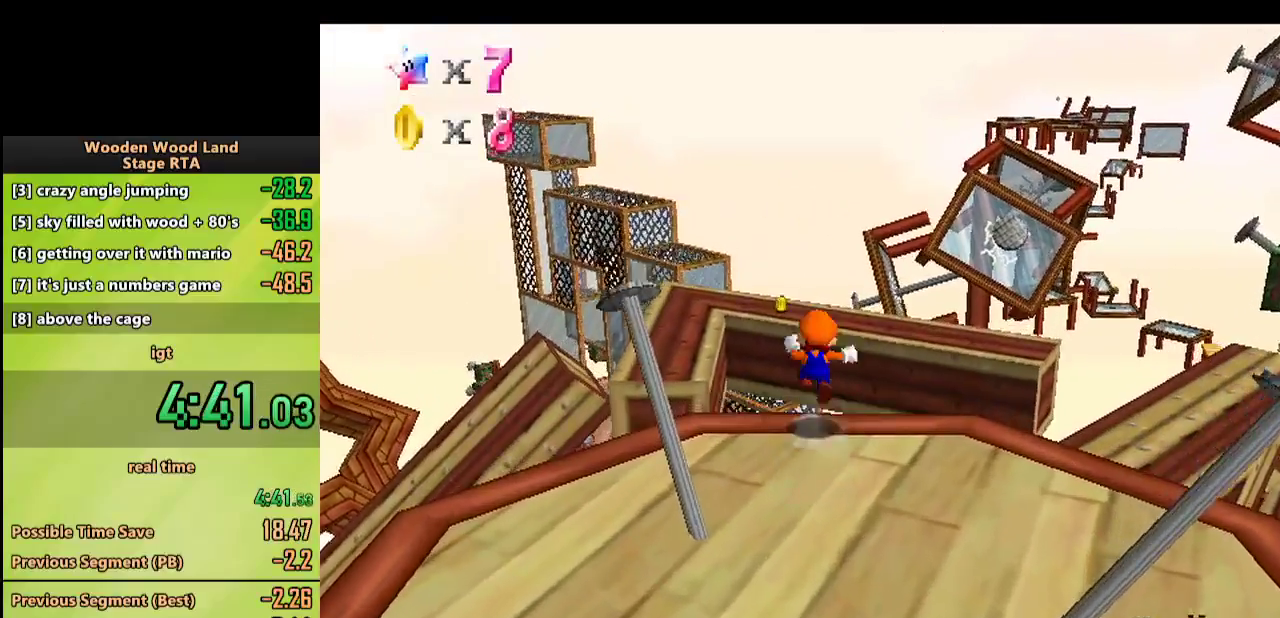
{"buttons": ["Z"], "left_stick": "up", "events": [[50, "A", "up"]]}
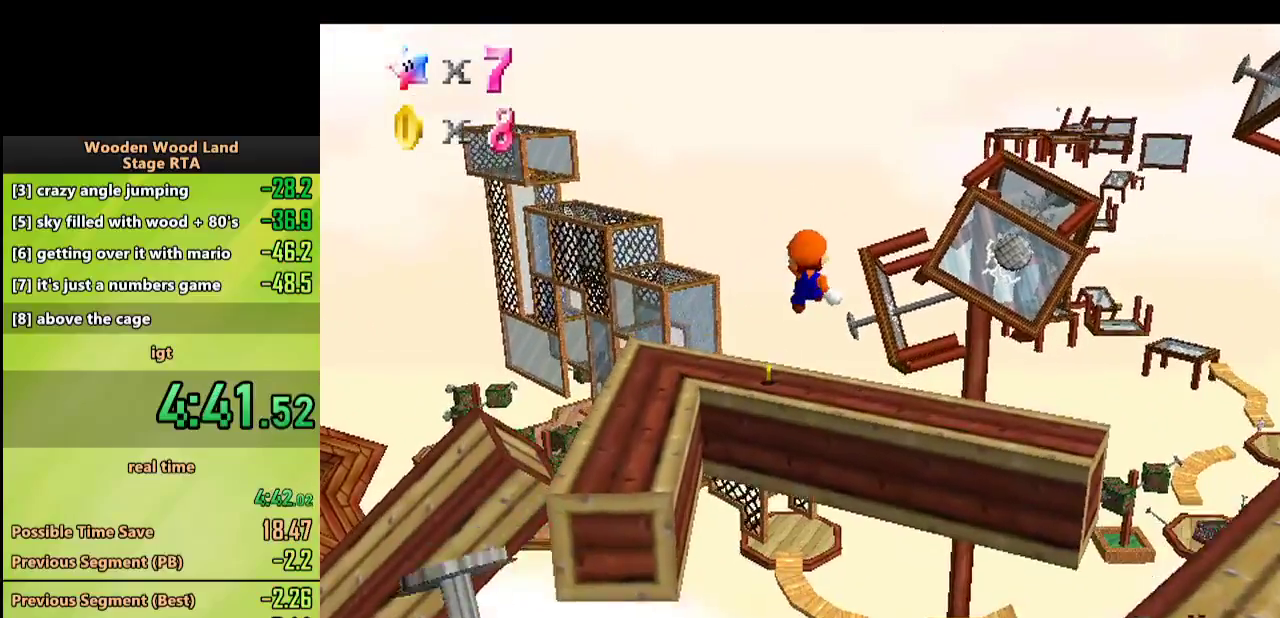
{"buttons": ["Z"], "left_stick": "up-left", "events": [[483, "left_stick", "up-left"]]}
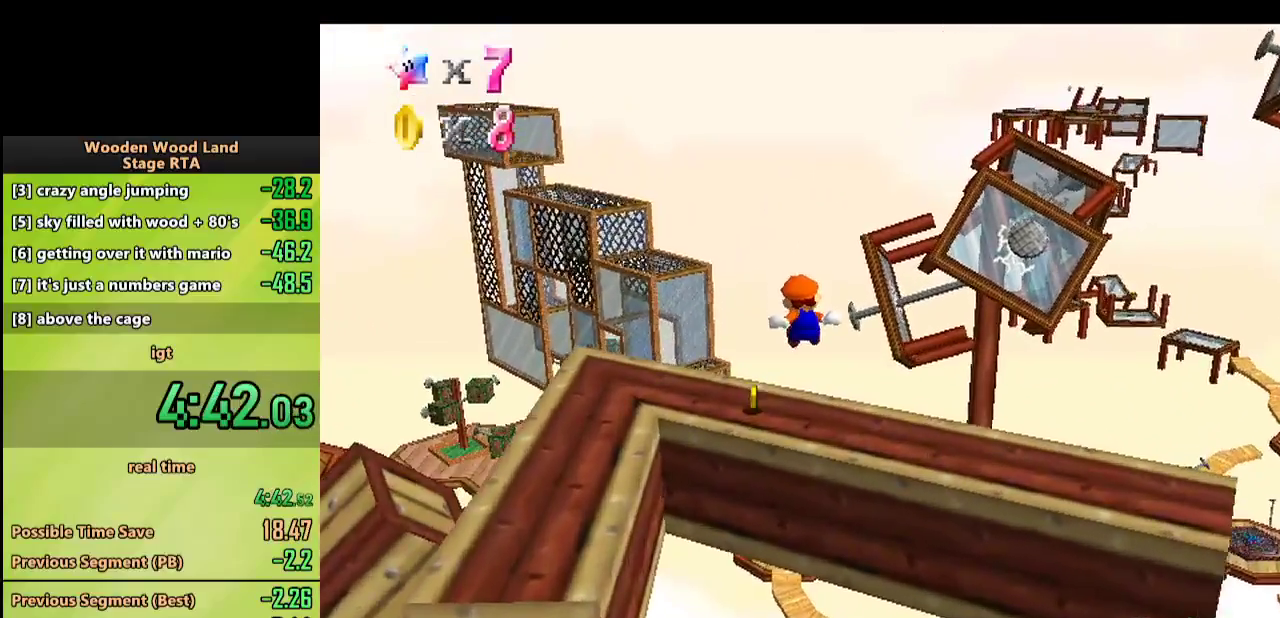
{"buttons": ["Z"], "left_stick": "up", "events": [[150, "left_stick", "up"], [350, "A", "down"], [500, "A", "up"]]}
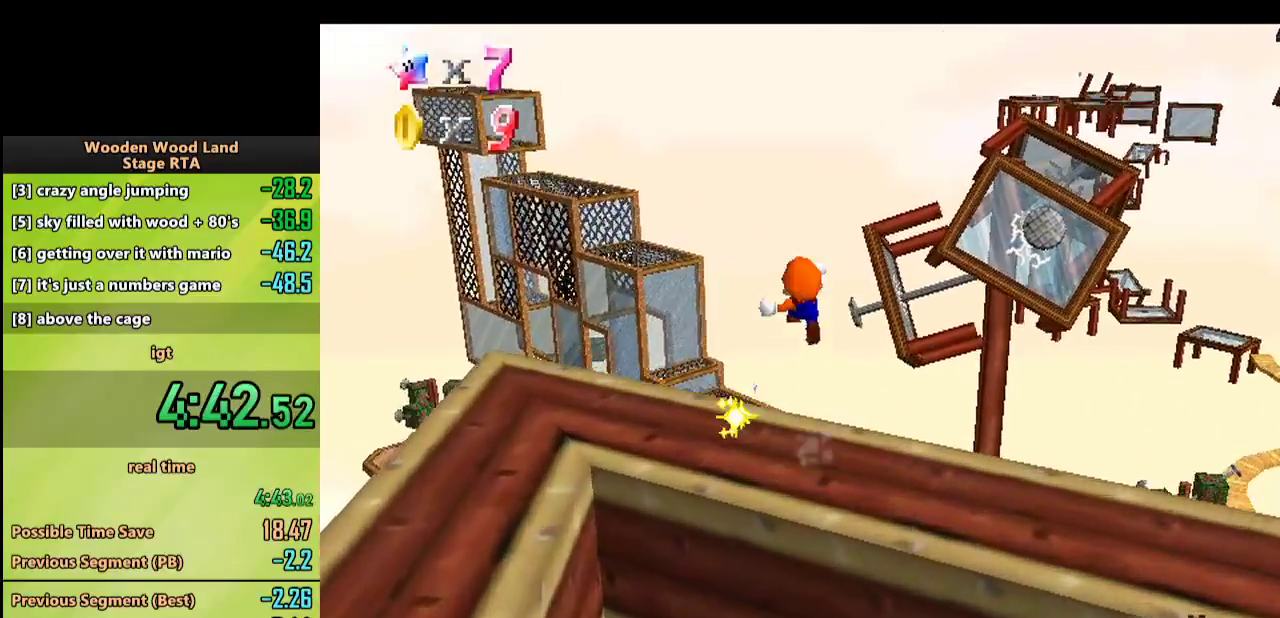
{"buttons": [], "left_stick": "up", "events": [[83, "Z", "up"]]}
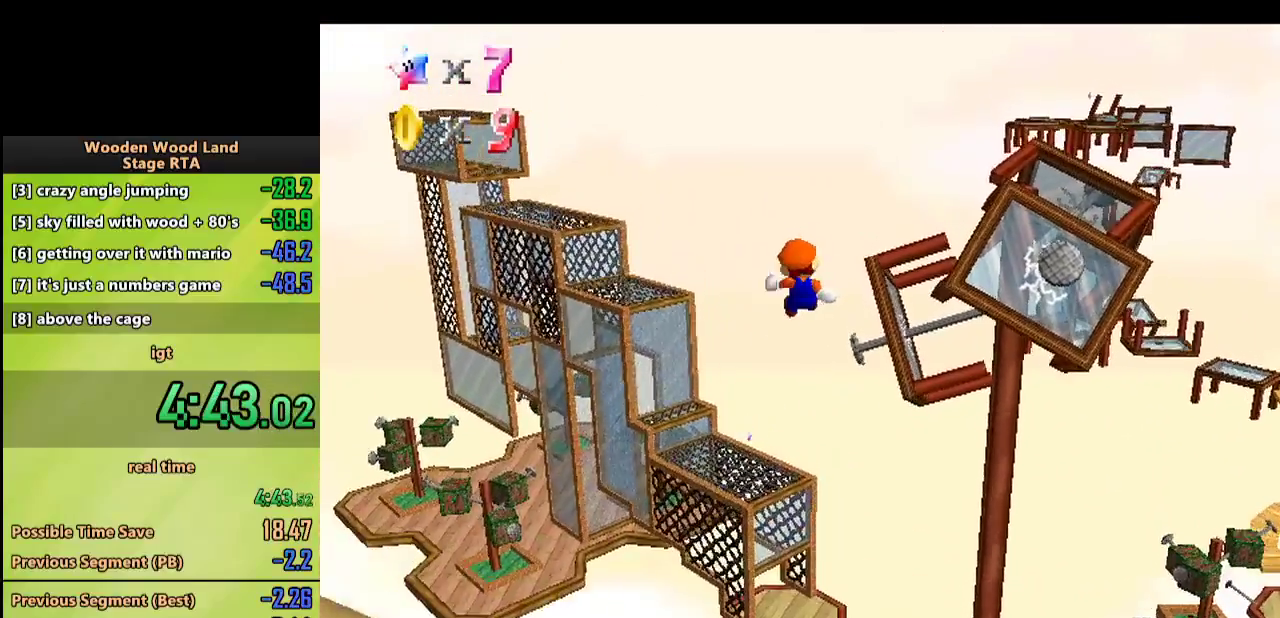
{"buttons": [], "left_stick": "up", "events": []}
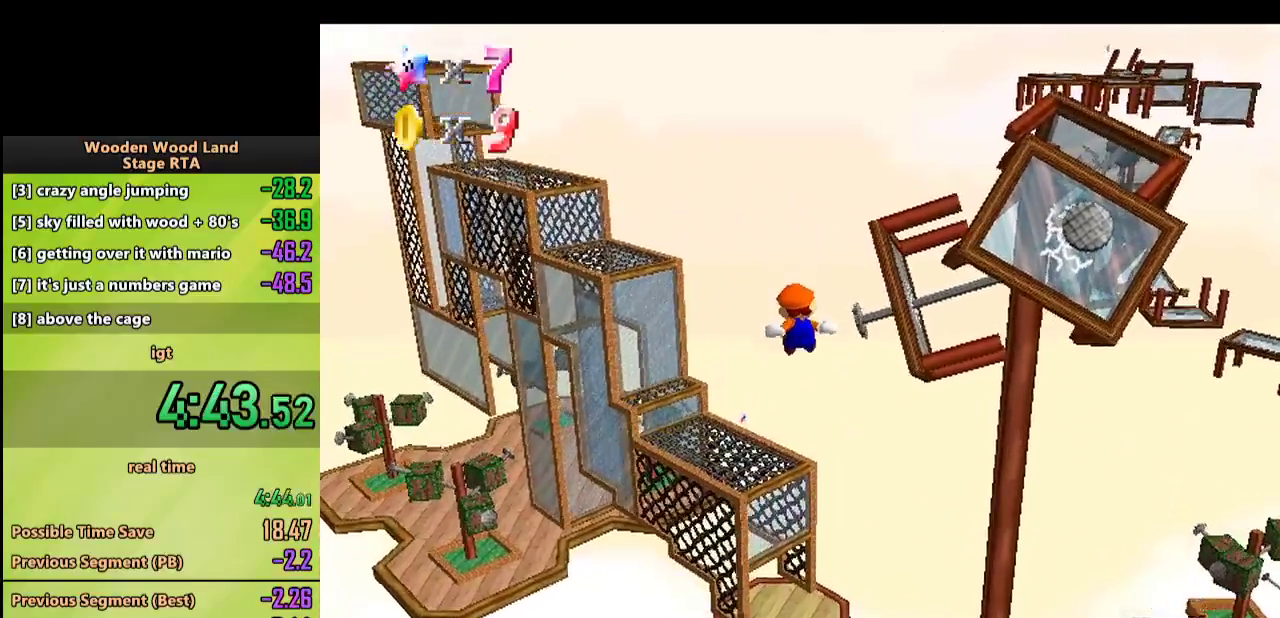
{"buttons": [], "left_stick": "up", "events": []}
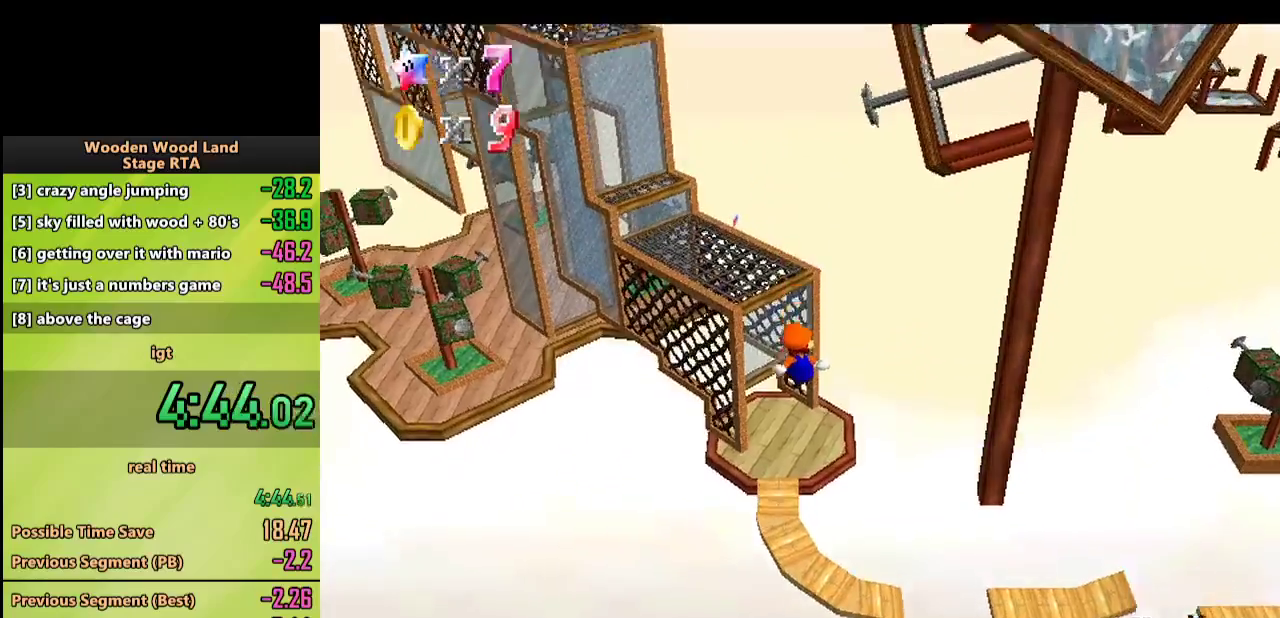
{"buttons": [], "left_stick": "up", "events": []}
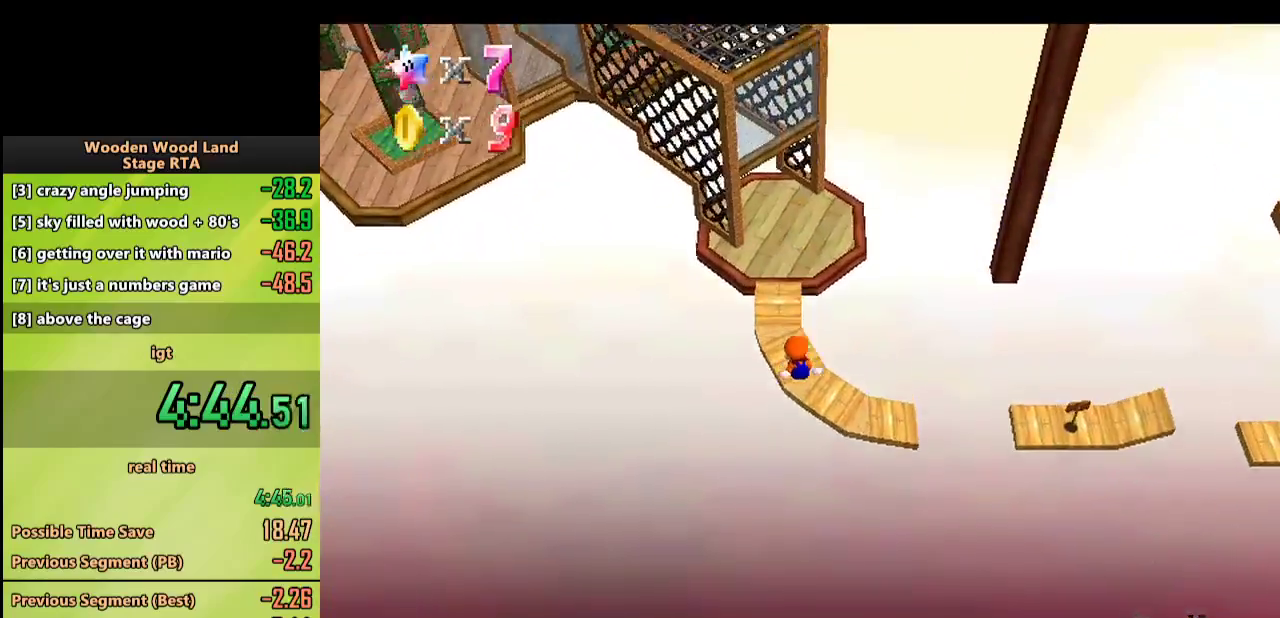
{"buttons": [], "left_stick": "up", "events": []}
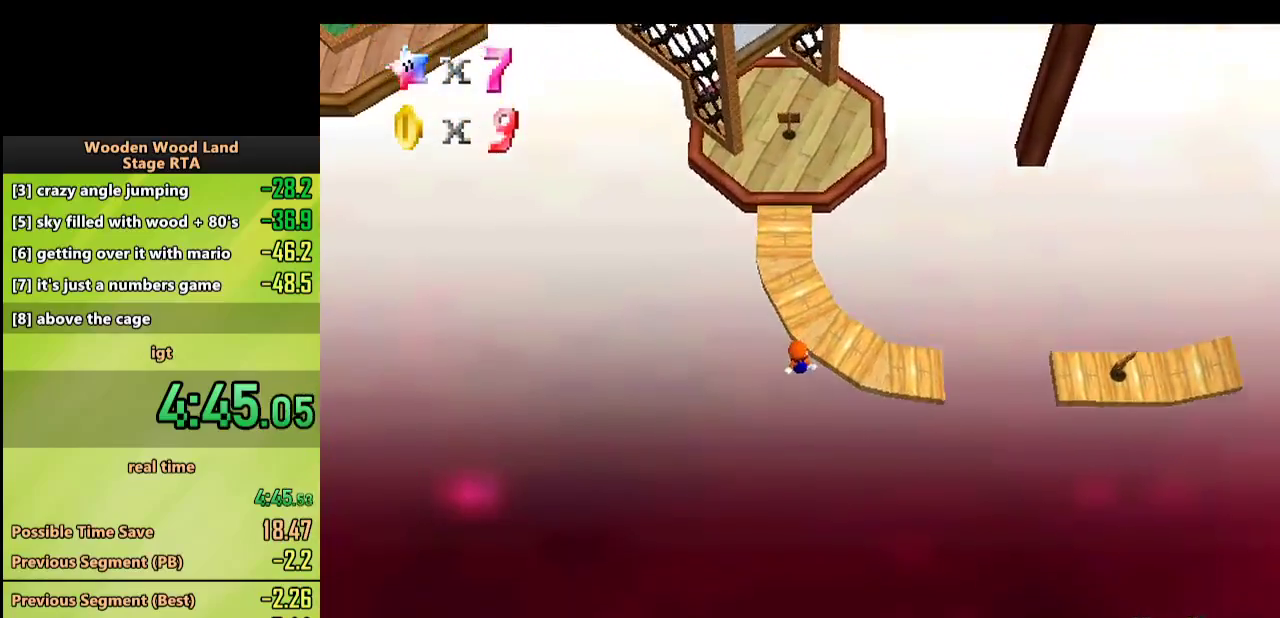
{"buttons": [], "left_stick": "center", "events": [[150, "left_stick", "center"]]}
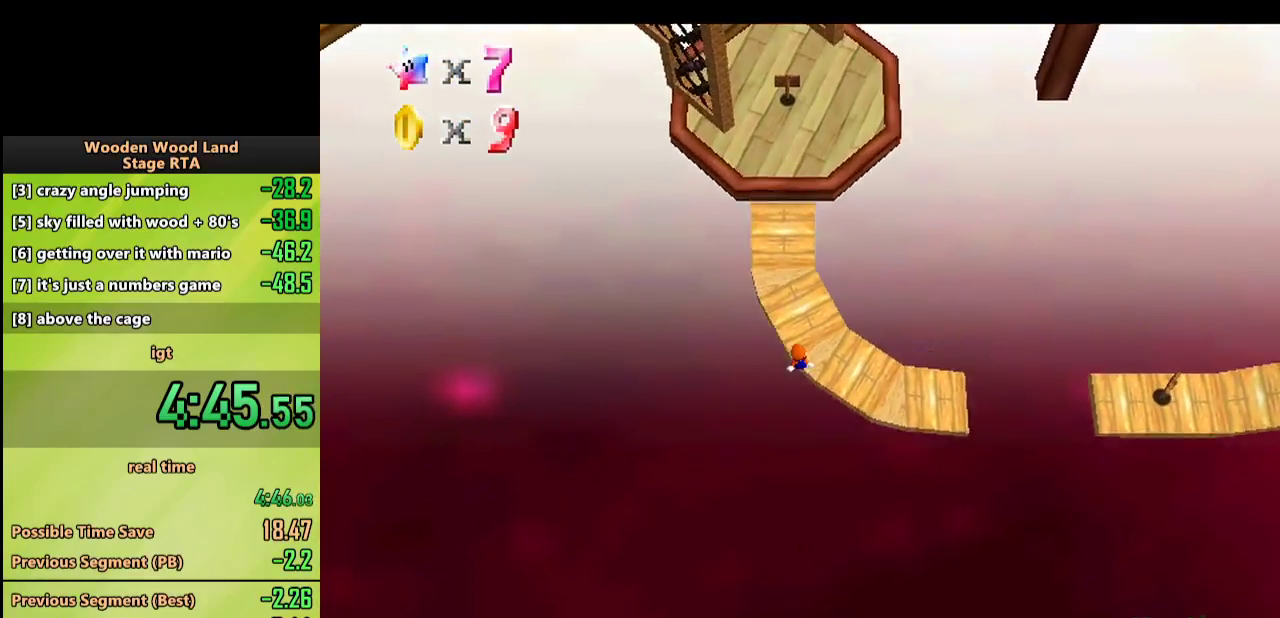
{"buttons": ["A"], "left_stick": "center", "events": [[17, "left_stick", "down-left"], [217, "left_stick", "center"], [467, "A", "down"]]}
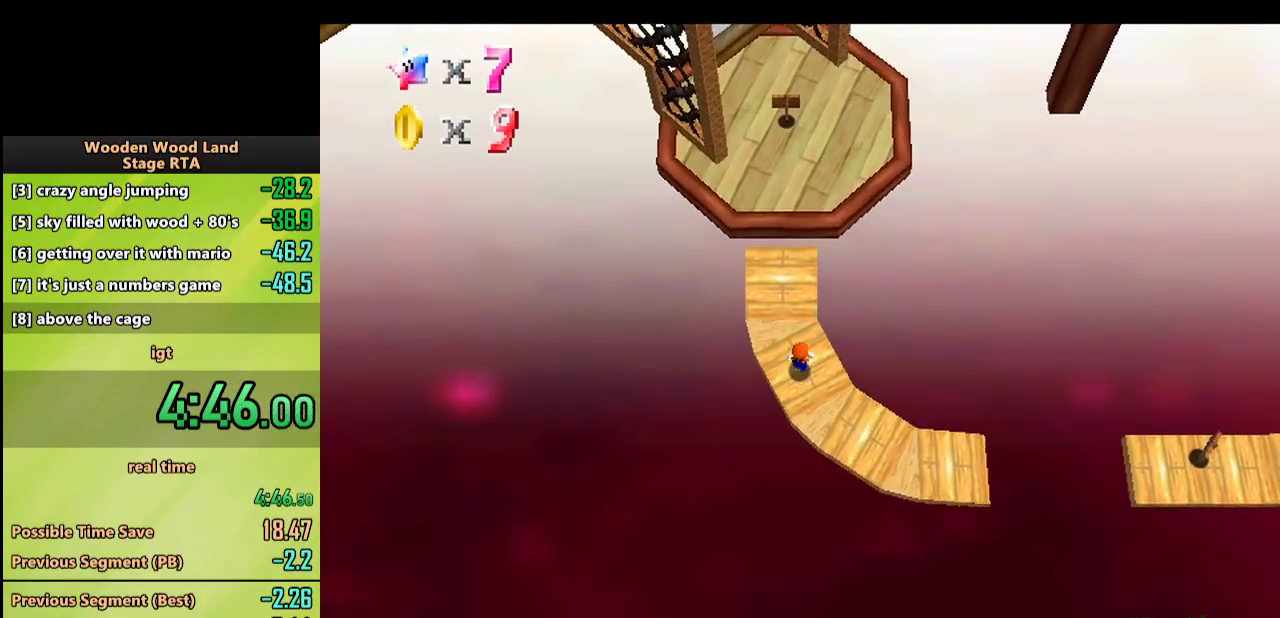
{"buttons": [], "left_stick": "up-left", "events": [[33, "left_stick", "up-left"], [133, "A", "up"], [367, "B", "down"], [467, "B", "up"]]}
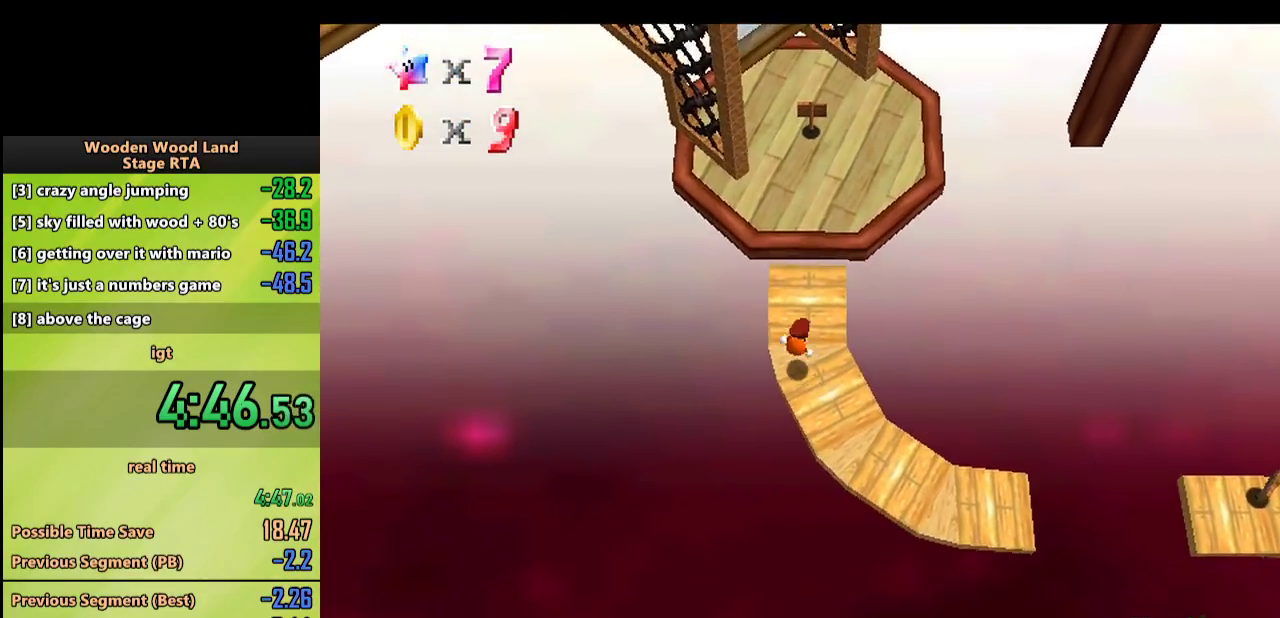
{"buttons": [], "left_stick": "center", "events": [[133, "left_stick", "center"]]}
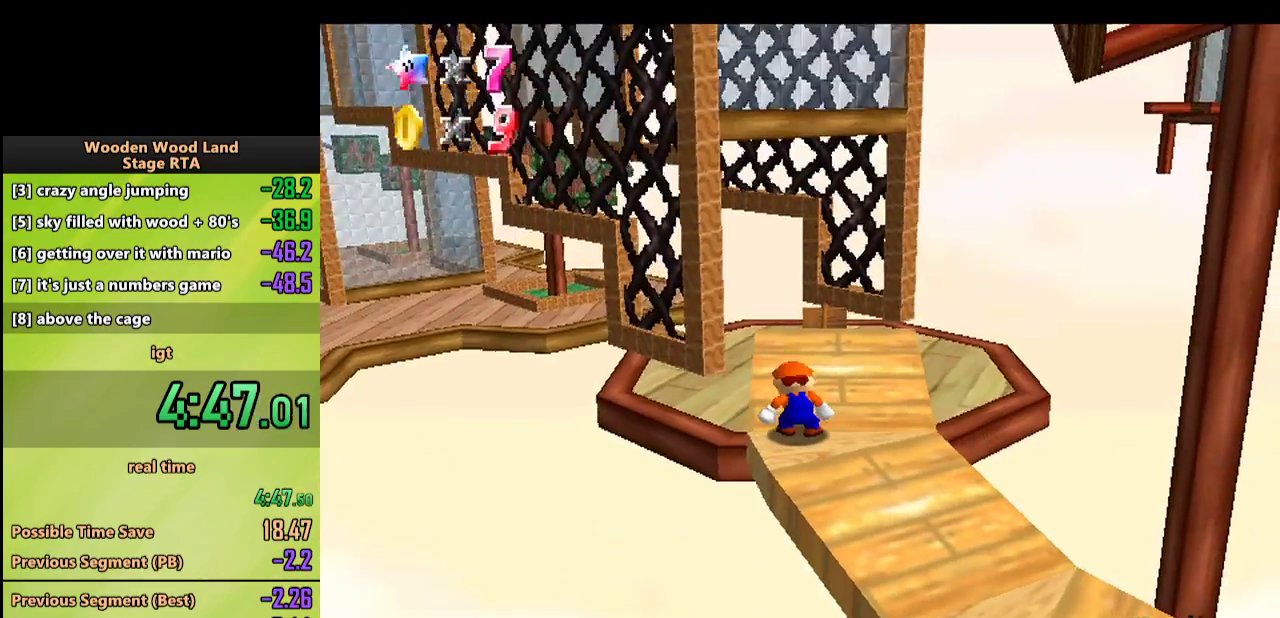
{"buttons": ["DPAD_LEFT"], "left_stick": "center", "events": [[333, "DPAD_LEFT", "down"]]}